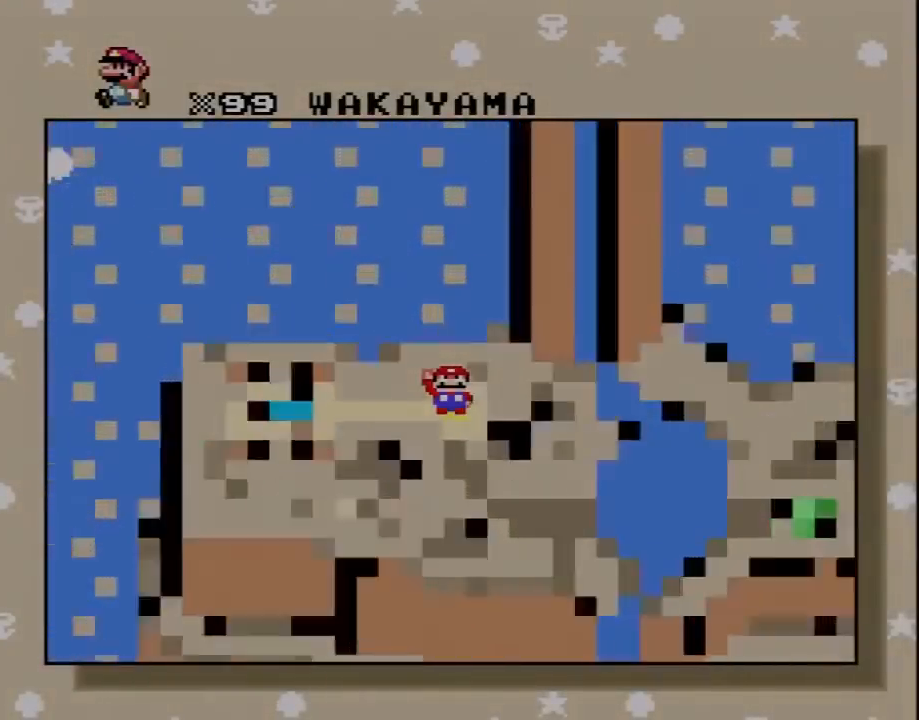
Gameplay with a controller (Nintendo layout); each line is a JSON object with the inputs held at the frame after it. "events" lists button and stick changes between this image and that frame as [ms after this image, input, new state], when the widget could be followed in between. Not read: L3 R3.
{"buttons": ["DPAD_RIGHT"], "events": [[317, "A", "up"], [317, "DPAD_RIGHT", "down"]]}
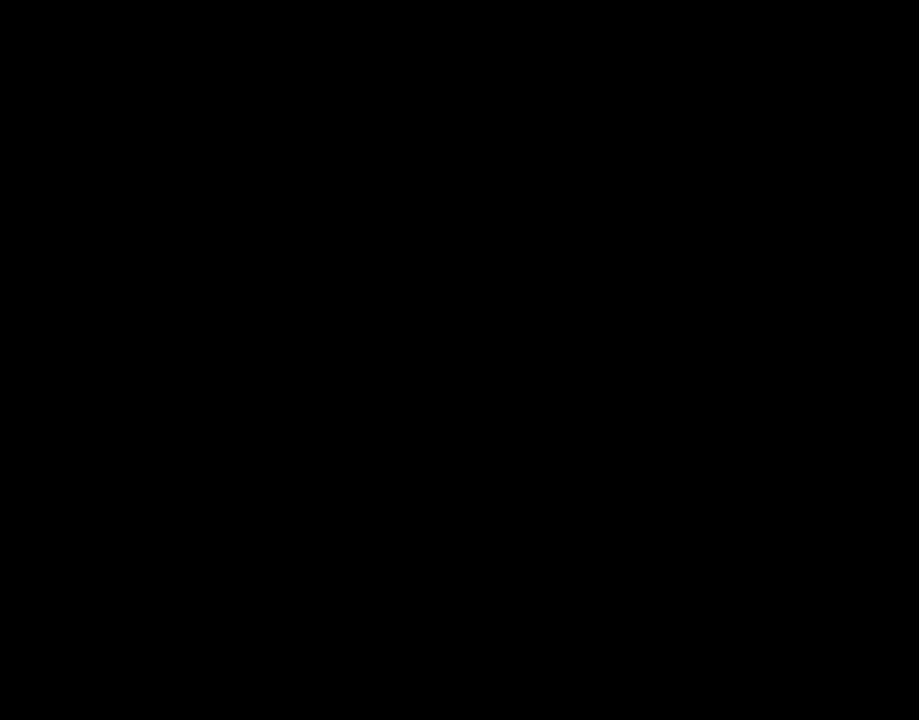
{"buttons": ["DPAD_RIGHT"], "events": []}
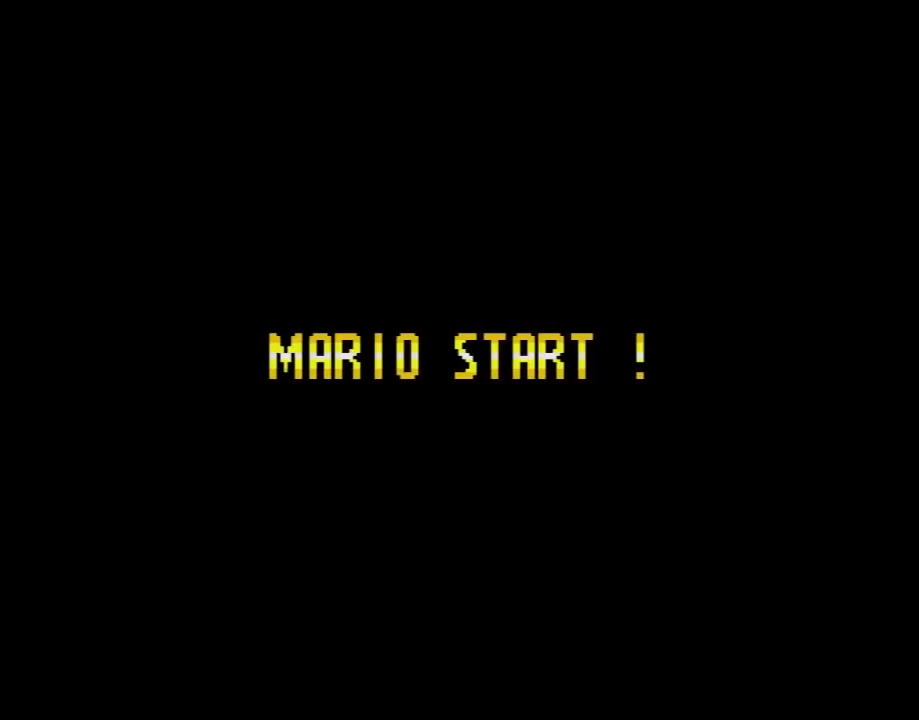
{"buttons": ["DPAD_RIGHT"], "events": []}
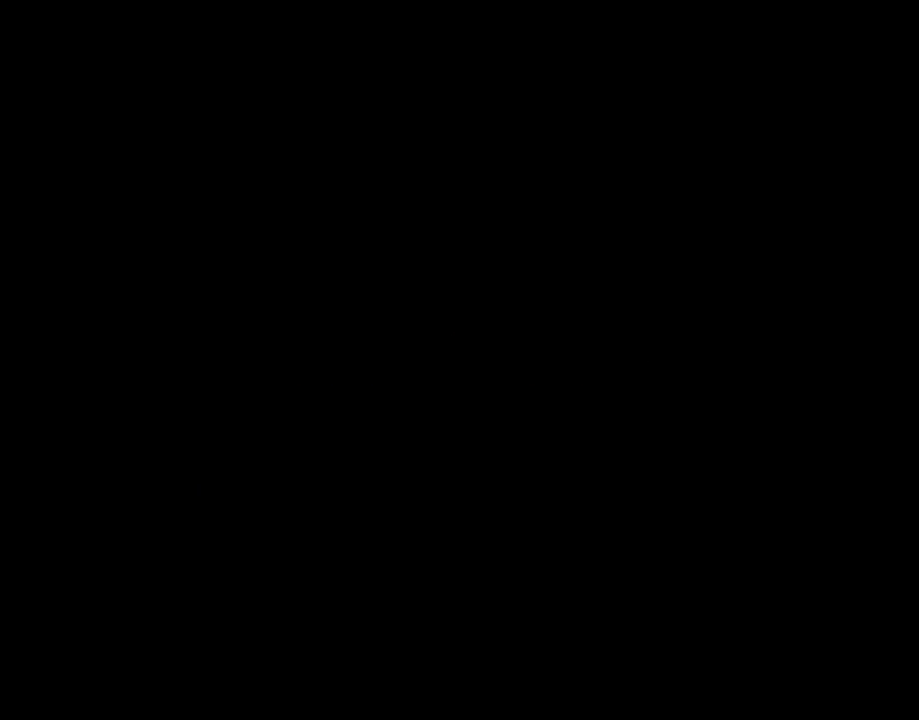
{"buttons": ["DPAD_RIGHT"], "events": []}
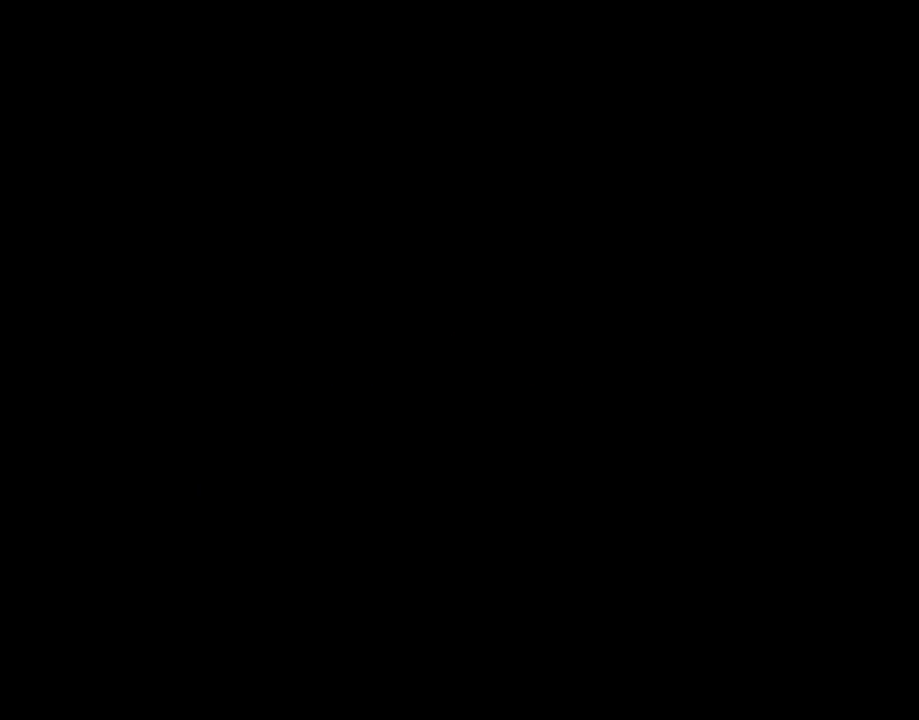
{"buttons": ["Y", "DPAD_RIGHT"], "events": [[233, "Y", "down"]]}
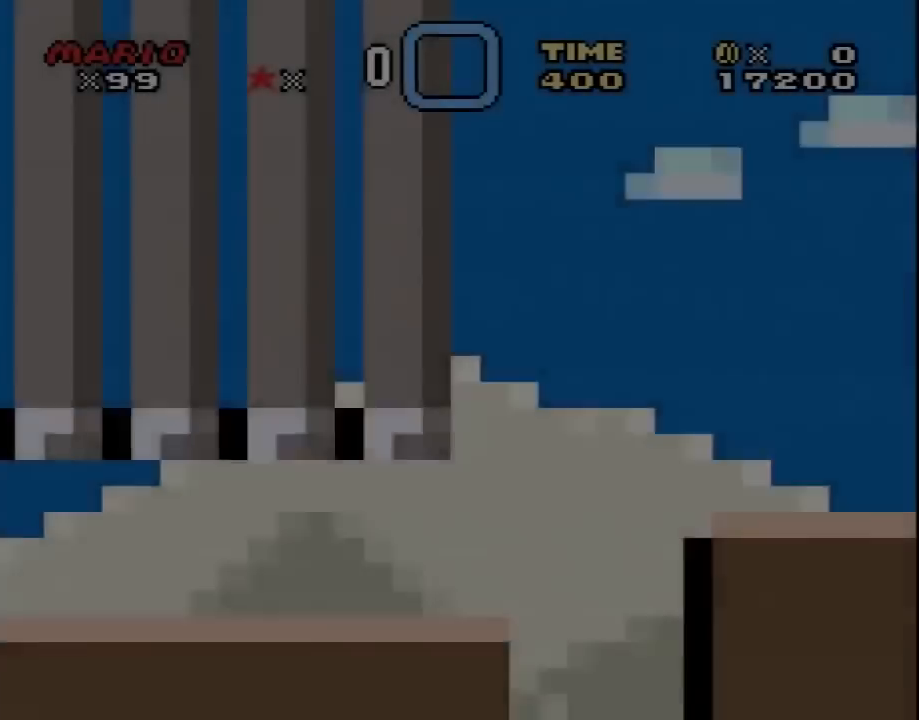
{"buttons": ["Y", "DPAD_RIGHT"], "events": []}
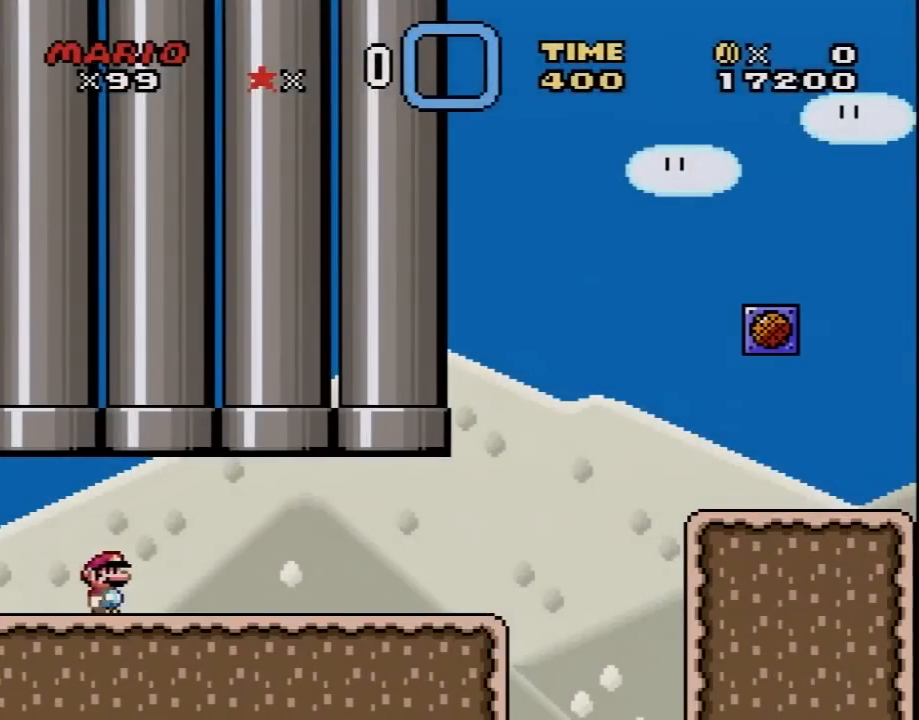
{"buttons": ["X", "DPAD_RIGHT"], "events": [[67, "X", "down"], [67, "Y", "up"]]}
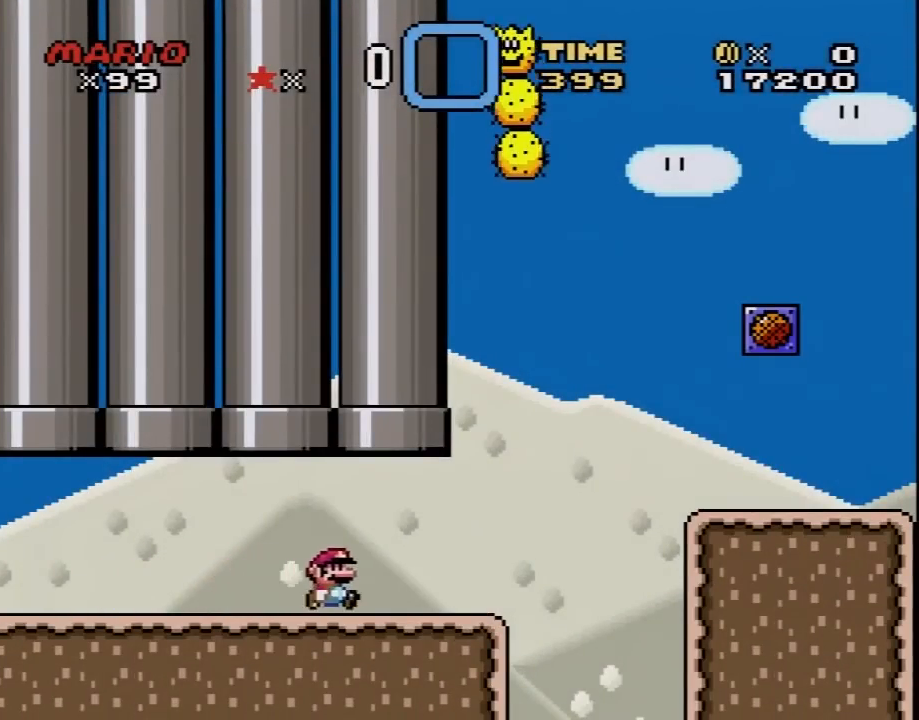
{"buttons": ["A", "X", "DPAD_RIGHT"], "events": [[367, "A", "down"]]}
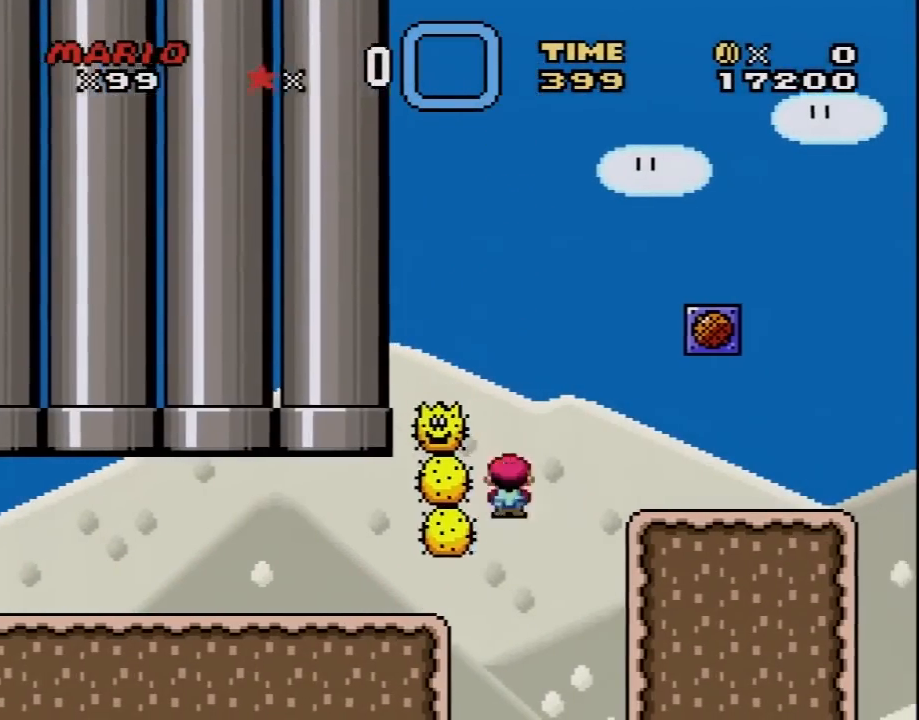
{"buttons": ["Y", "DPAD_RIGHT"], "events": [[33, "A", "up"], [117, "X", "up"], [117, "Y", "down"], [433, "B", "down"], [500, "B", "up"]]}
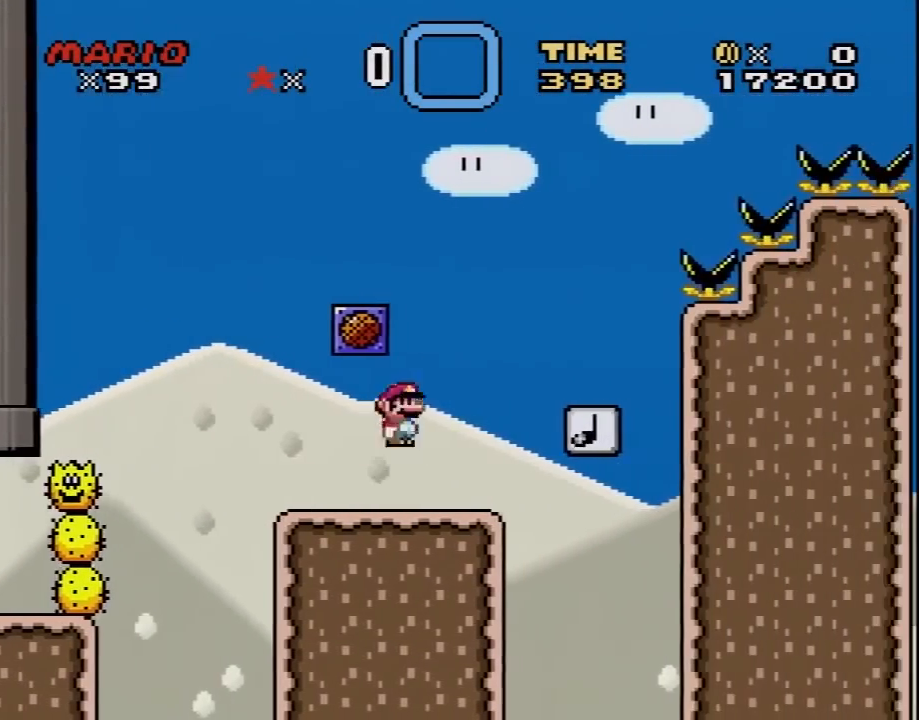
{"buttons": ["B", "Y", "DPAD_UP", "DPAD_RIGHT"], "events": [[300, "DPAD_RIGHT", "up"], [300, "DPAD_UP", "down"], [333, "DPAD_LEFT", "down"], [333, "DPAD_UP", "up"], [367, "DPAD_UP", "down"], [400, "B", "down"], [400, "DPAD_LEFT", "up"], [400, "DPAD_RIGHT", "down"], [400, "DPAD_UP", "up"], [500, "DPAD_UP", "down"]]}
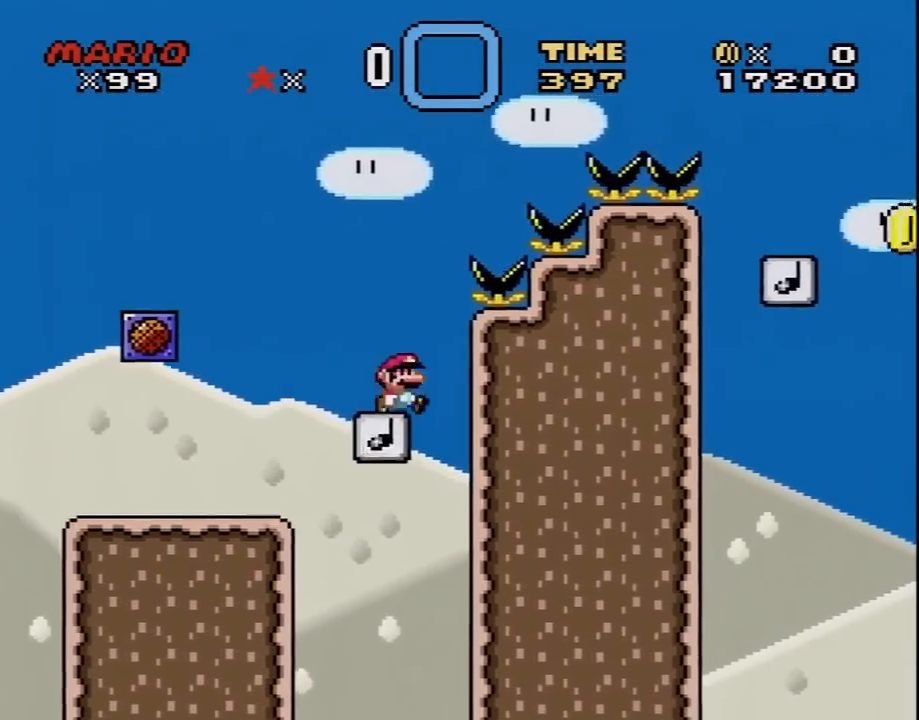
{"buttons": ["B", "Y", "DPAD_RIGHT"], "events": [[50, "DPAD_RIGHT", "up"], [50, "DPAD_UP", "up"], [117, "DPAD_RIGHT", "down"], [183, "DPAD_UP", "down"], [217, "DPAD_UP", "up"]]}
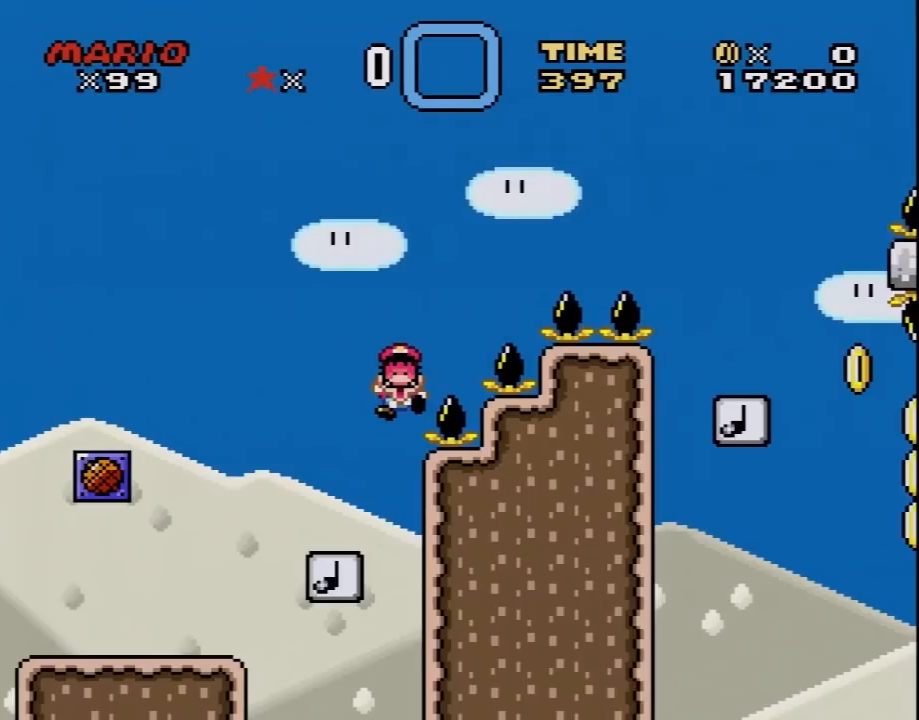
{"buttons": [], "events": [[17, "DPAD_RIGHT", "up"], [83, "B", "up"], [83, "Y", "up"], [183, "A", "down"], [283, "A", "up"], [350, "A", "down"], [450, "A", "up"]]}
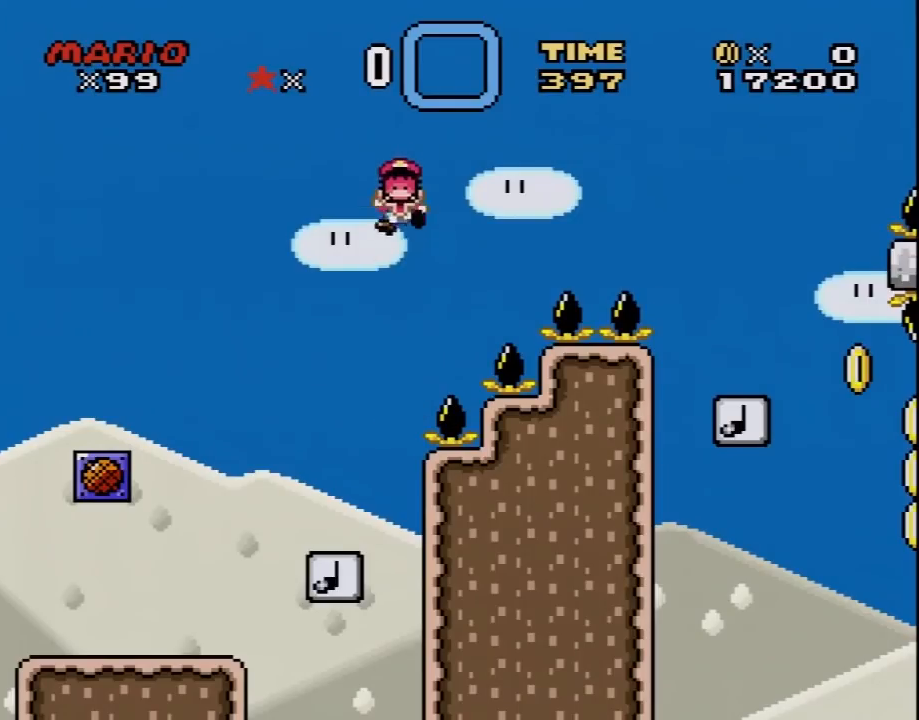
{"buttons": [], "events": [[33, "A", "down"], [167, "A", "up"], [233, "A", "down"], [317, "A", "up"], [417, "A", "down"], [500, "A", "up"]]}
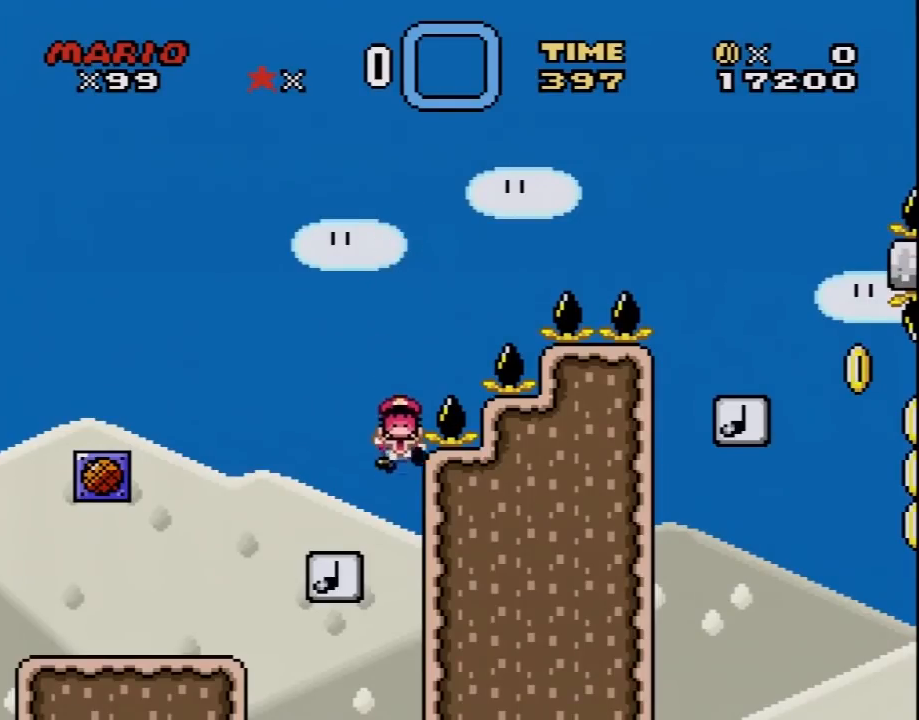
{"buttons": ["A"], "events": [[100, "A", "down"], [200, "A", "up"], [250, "A", "down"], [383, "A", "up"], [450, "A", "down"]]}
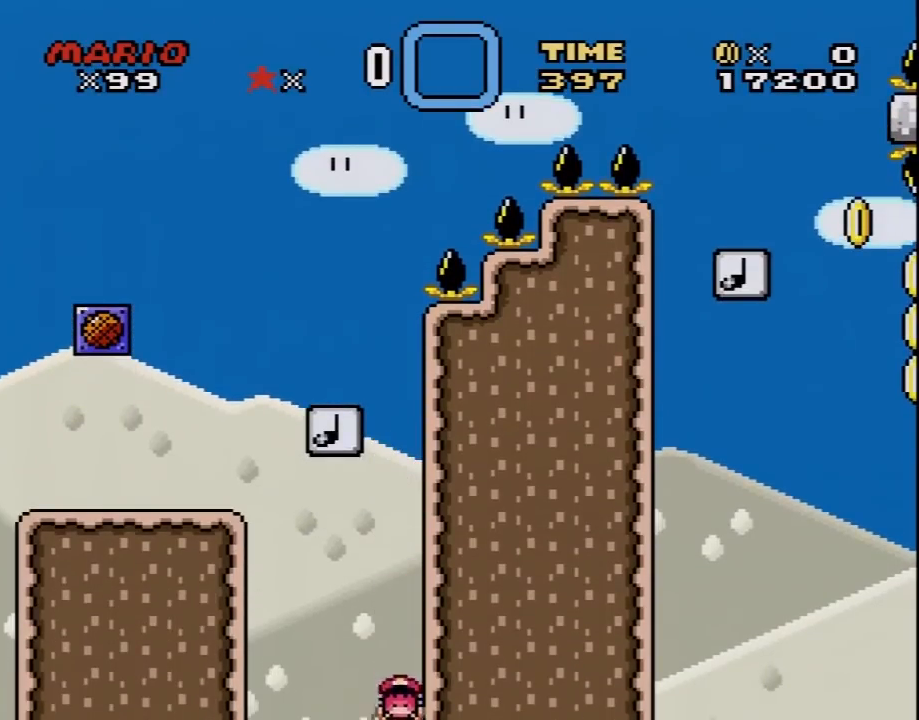
{"buttons": [], "events": [[67, "A", "up"], [133, "A", "down"], [267, "A", "up"], [350, "A", "down"], [450, "A", "up"]]}
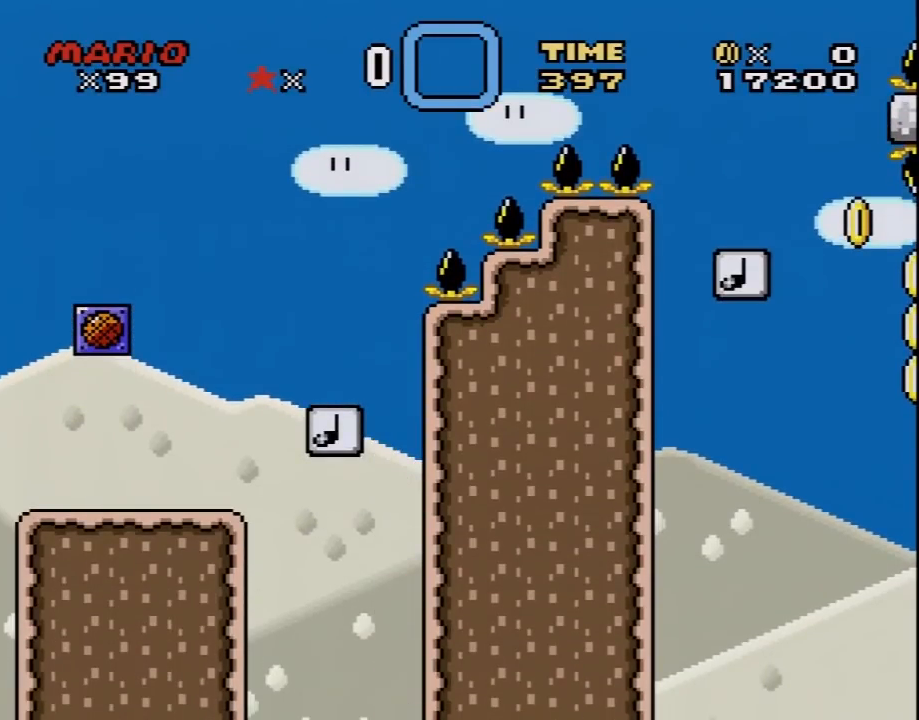
{"buttons": ["X", "DPAD_RIGHT"], "events": [[33, "A", "down"], [117, "A", "up"], [117, "DPAD_RIGHT", "down"], [117, "X", "down"]]}
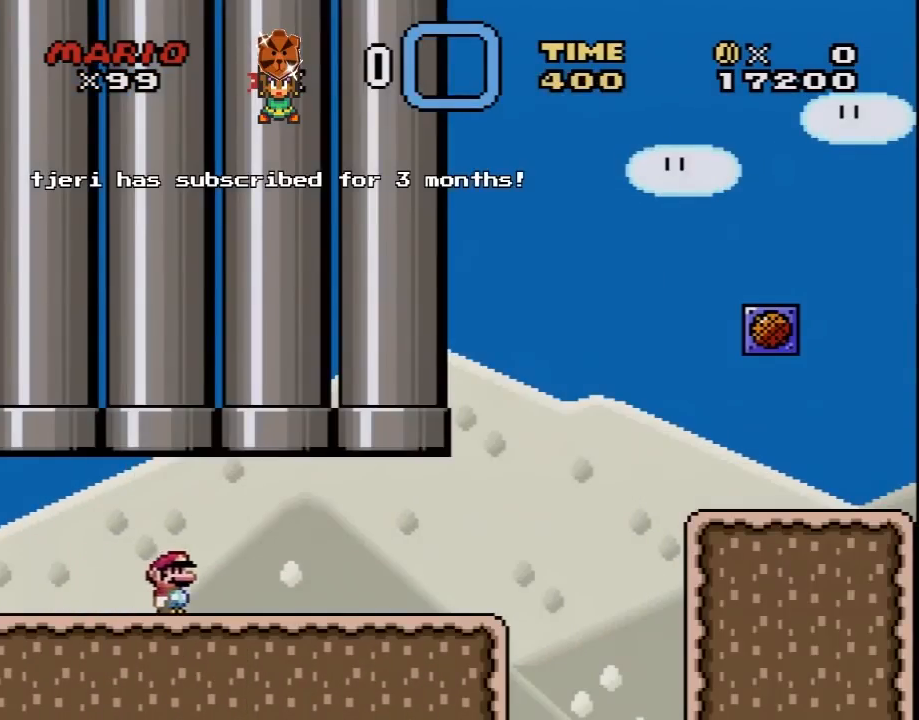
{"buttons": ["X", "DPAD_RIGHT"], "events": []}
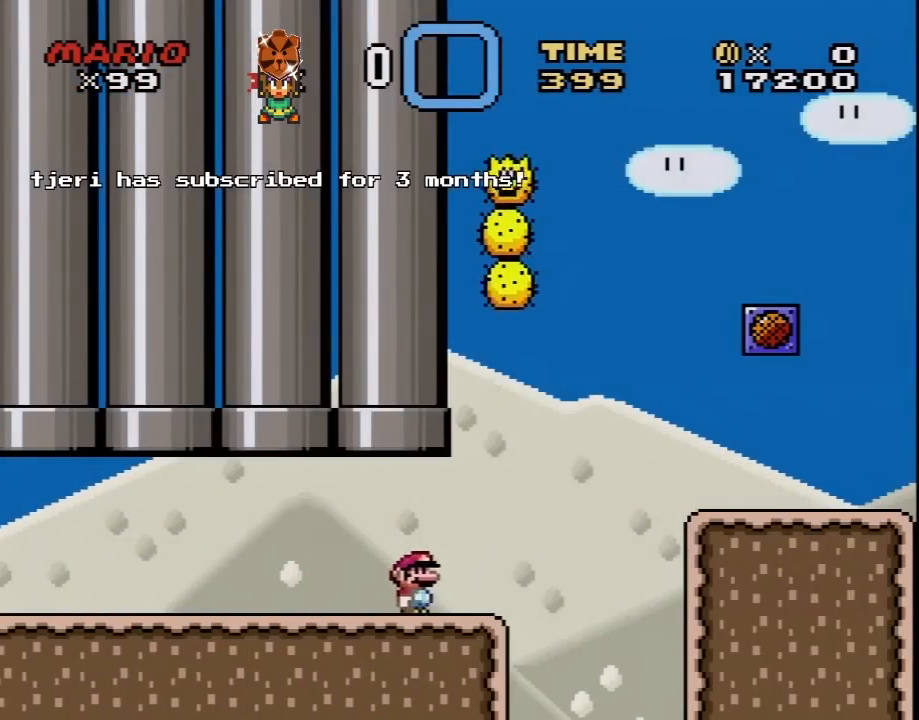
{"buttons": ["Y", "DPAD_RIGHT"], "events": [[167, "A", "down"], [283, "A", "up"], [383, "X", "up"], [383, "Y", "down"]]}
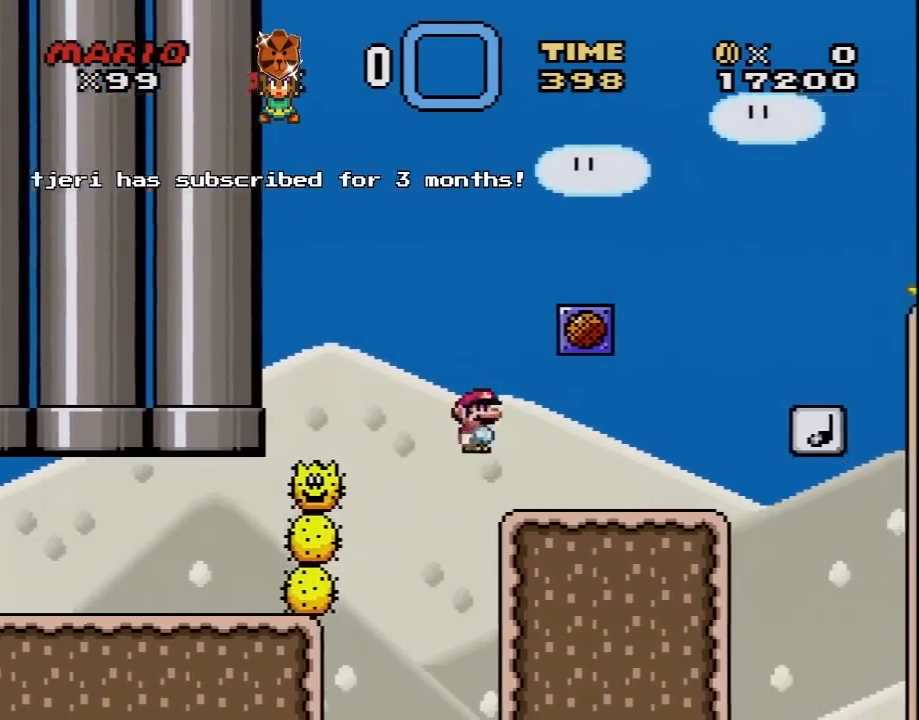
{"buttons": ["Y", "DPAD_RIGHT"], "events": [[250, "B", "down"], [350, "B", "up"]]}
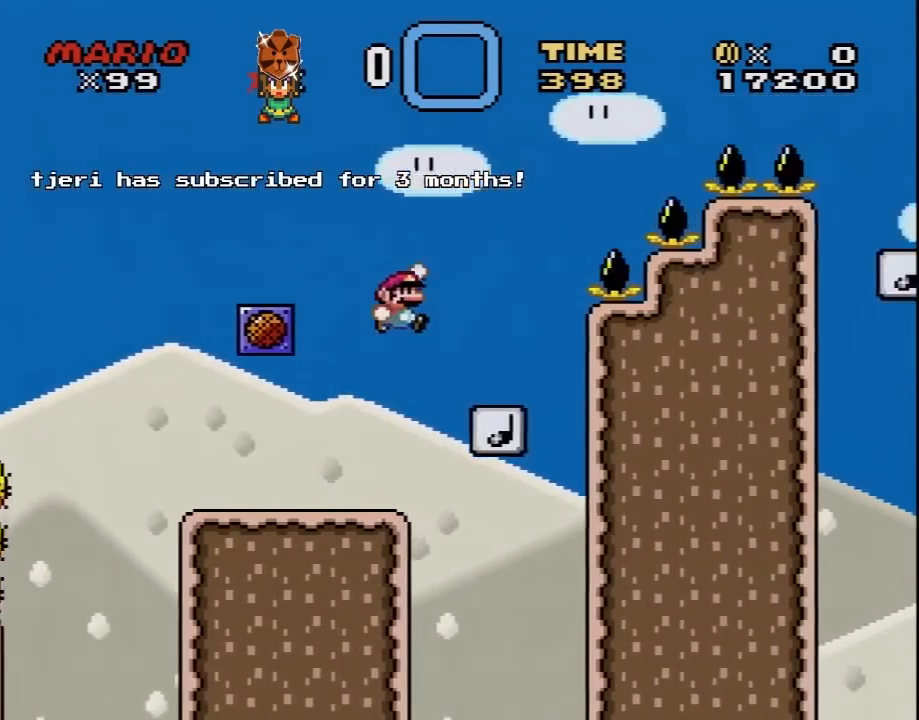
{"buttons": ["B", "Y", "DPAD_RIGHT"], "events": [[67, "DPAD_UP", "down"], [100, "DPAD_LEFT", "down"], [100, "DPAD_RIGHT", "up"], [100, "DPAD_UP", "up"], [167, "DPAD_UP", "down"], [200, "DPAD_LEFT", "up"], [200, "DPAD_RIGHT", "down"], [200, "DPAD_UP", "up"], [300, "B", "down"]]}
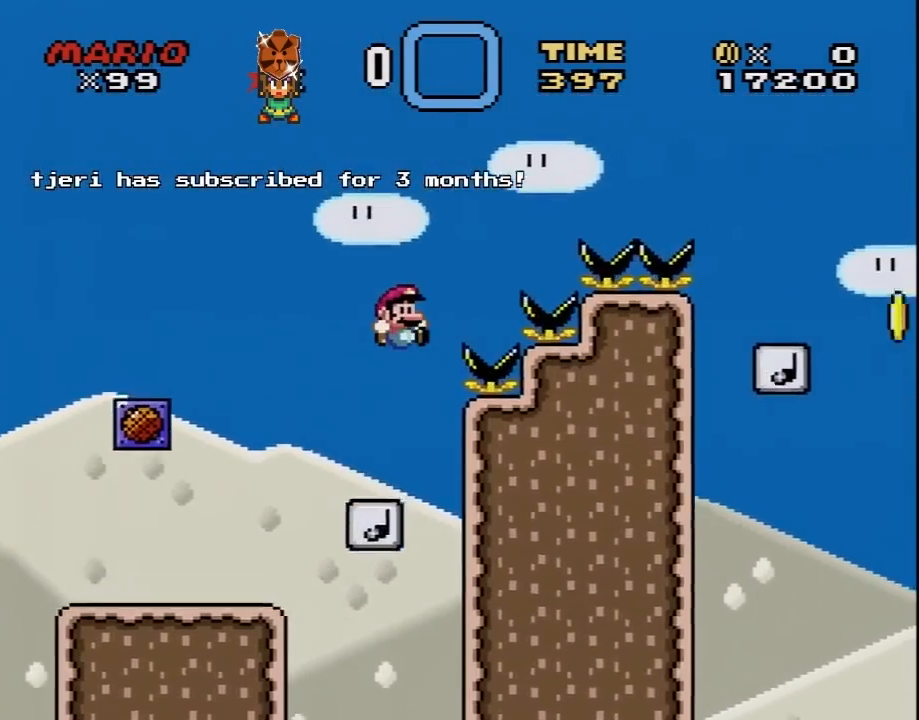
{"buttons": ["B", "Y", "DPAD_RIGHT"], "events": []}
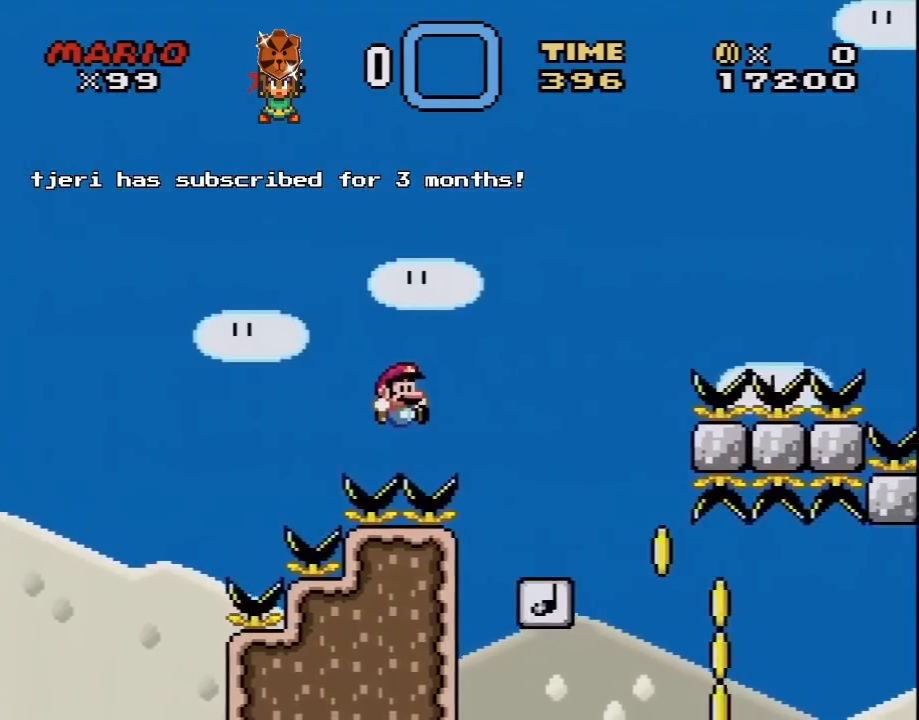
{"buttons": [], "events": [[217, "DPAD_UP", "down"], [233, "B", "up"], [367, "DPAD_RIGHT", "up"], [367, "DPAD_UP", "up"], [450, "Y", "up"]]}
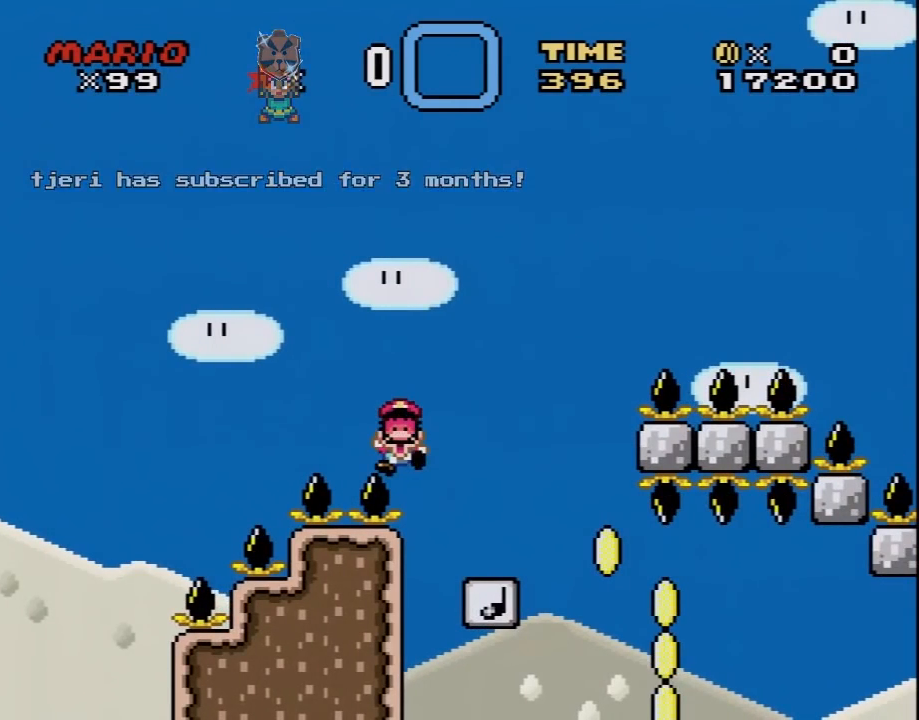
{"buttons": ["A"], "events": [[83, "A", "down"], [183, "A", "up"], [283, "A", "down"], [367, "A", "up"], [450, "A", "down"]]}
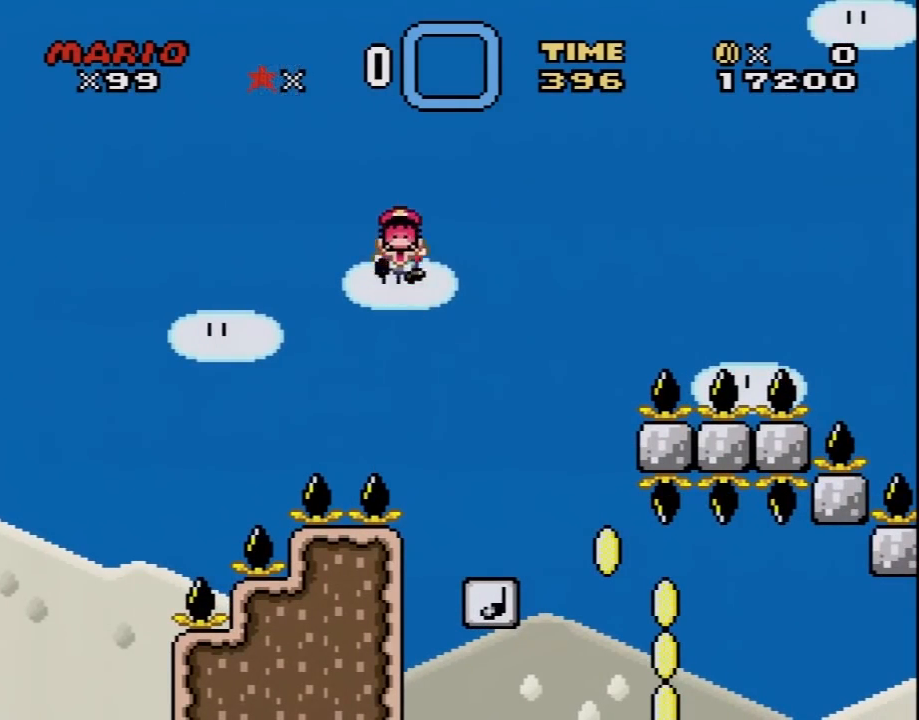
{"buttons": [], "events": [[83, "A", "up"], [183, "A", "down"], [267, "A", "up"], [367, "A", "down"], [467, "A", "up"]]}
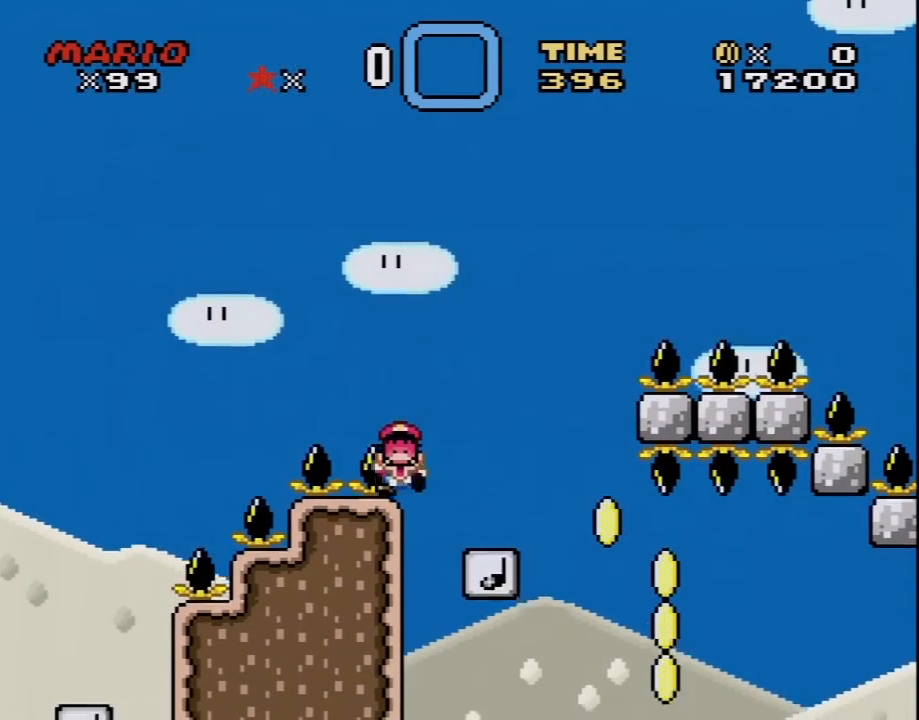
{"buttons": ["A"], "events": [[50, "A", "down"], [150, "A", "up"], [233, "A", "down"], [367, "A", "up"], [433, "A", "down"]]}
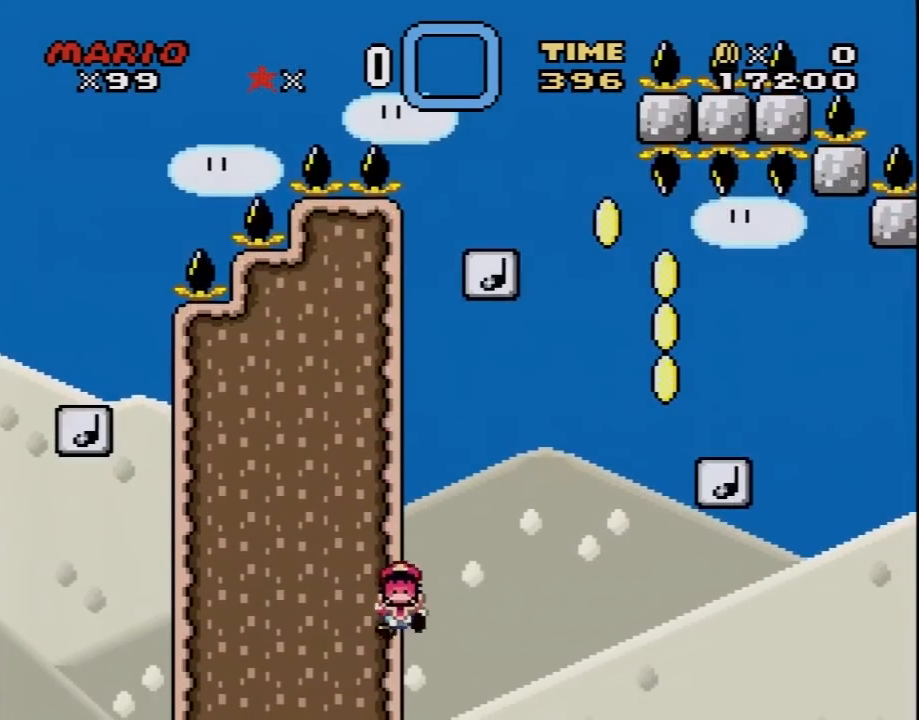
{"buttons": [], "events": [[50, "A", "up"], [117, "A", "down"], [233, "A", "up"], [300, "A", "down"], [433, "A", "up"]]}
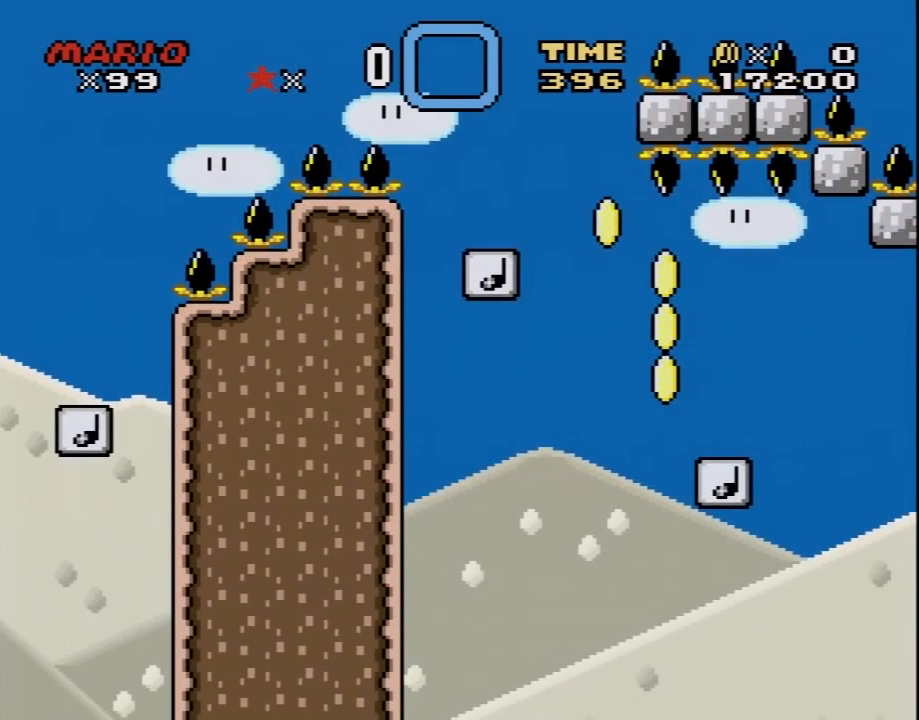
{"buttons": ["X"], "events": [[17, "A", "down"], [150, "A", "up"], [217, "A", "down"], [300, "A", "up"], [300, "DPAD_RIGHT", "down"], [300, "X", "down"], [367, "DPAD_RIGHT", "up"]]}
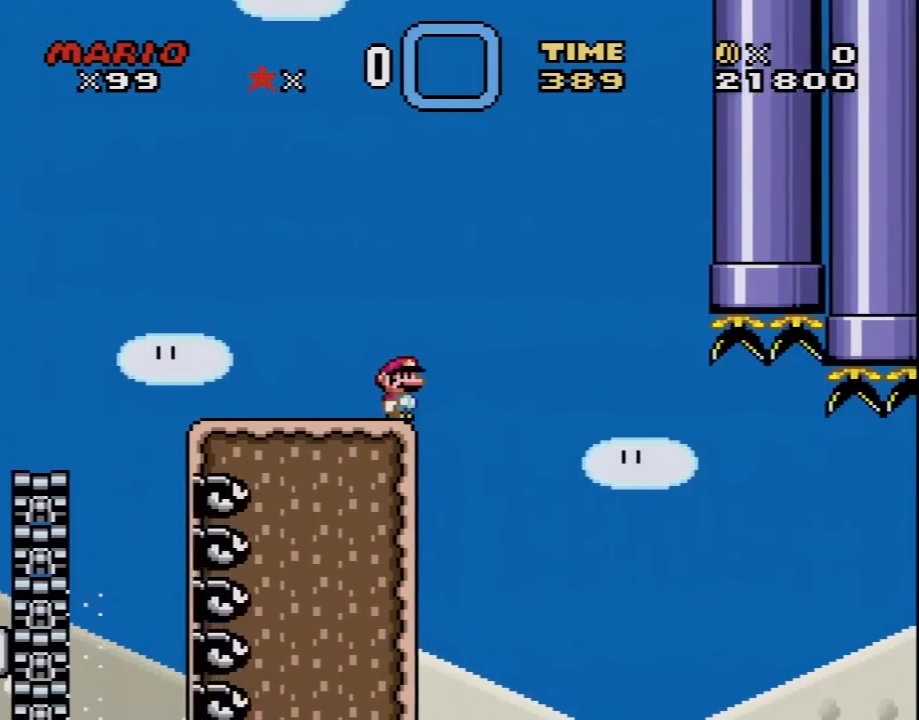
{"buttons": ["A", "X"], "events": [[217, "DPAD_RIGHT", "down"], [250, "A", "down"], [467, "DPAD_RIGHT", "up"]]}
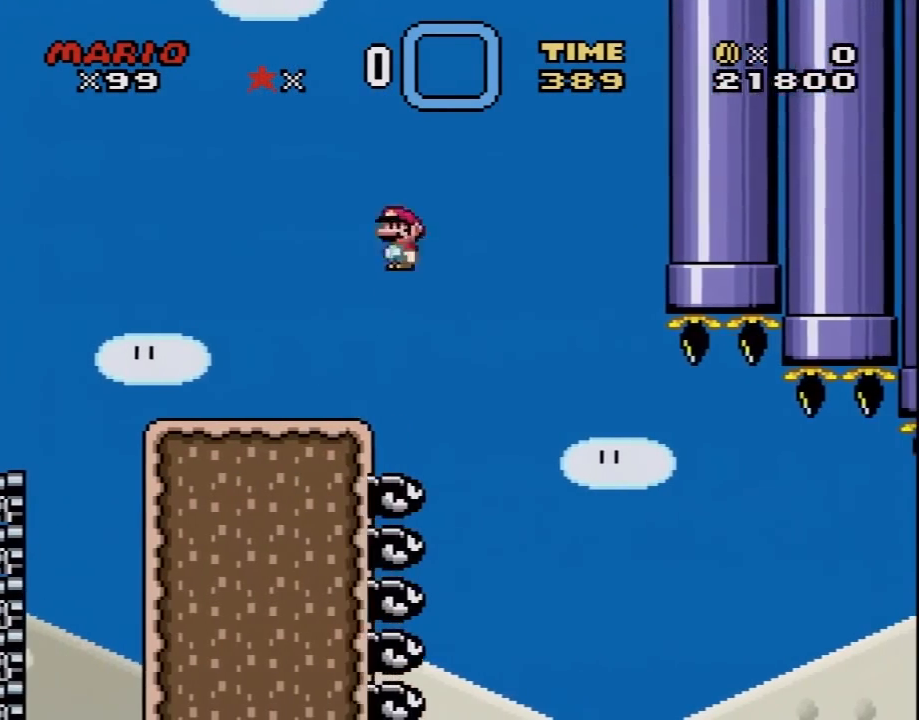
{"buttons": ["A", "X"], "events": [[183, "A", "up"], [217, "DPAD_RIGHT", "down"], [283, "A", "down"], [467, "DPAD_RIGHT", "up"]]}
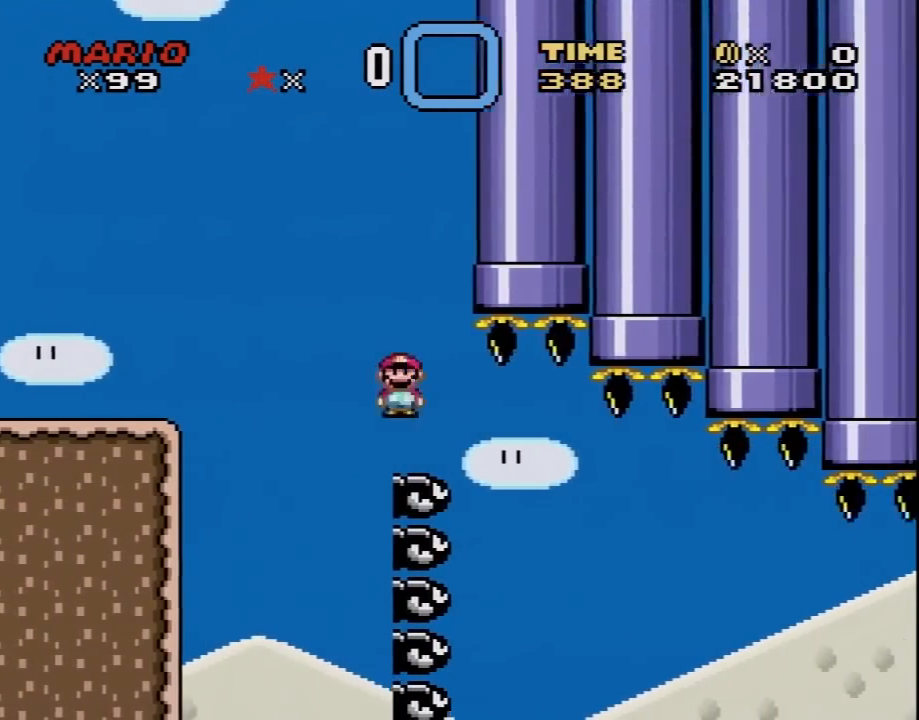
{"buttons": ["A", "X"], "events": []}